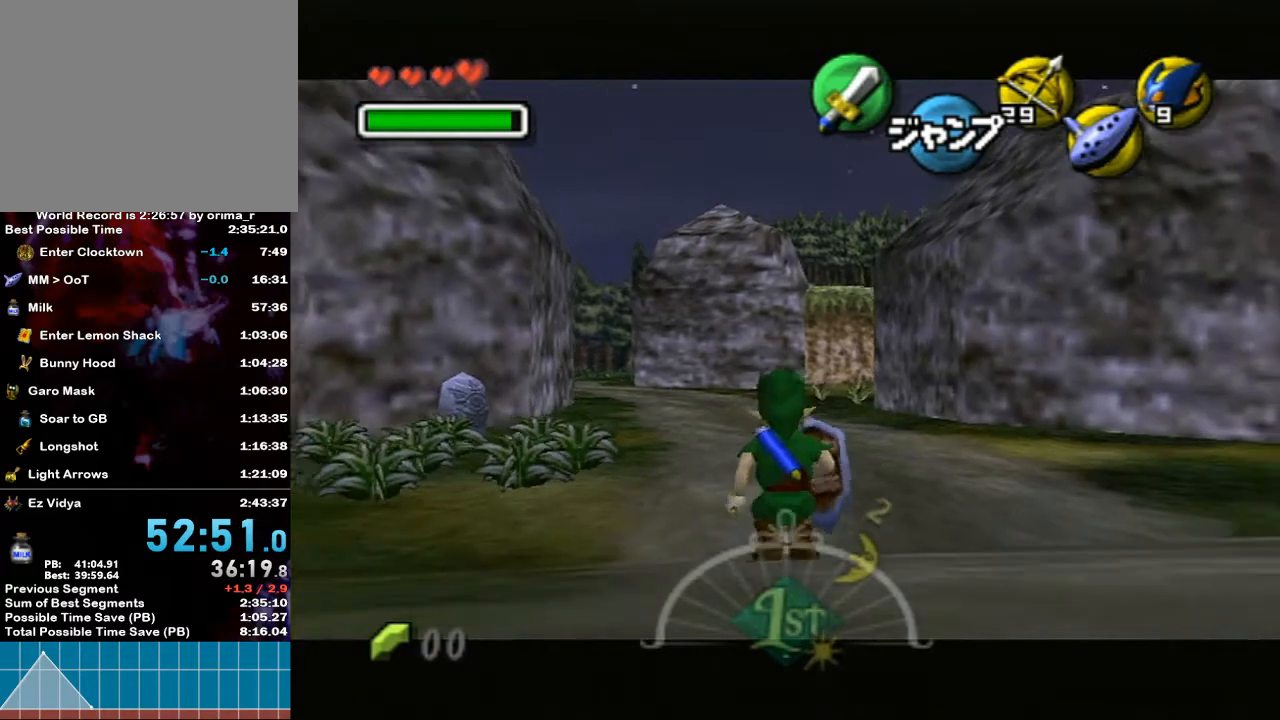
Gameplay with a controller (Nintendo layout); each line is a JSON object with the inputs held at the frame after it. "events" lists button and stick changes between this image and that frame as [ms after this image, input, new state], when the widget could be followed in between. Not read: L3 R3.
{"buttons": ["L1"], "left_stick": "down", "right_stick": "center", "events": []}
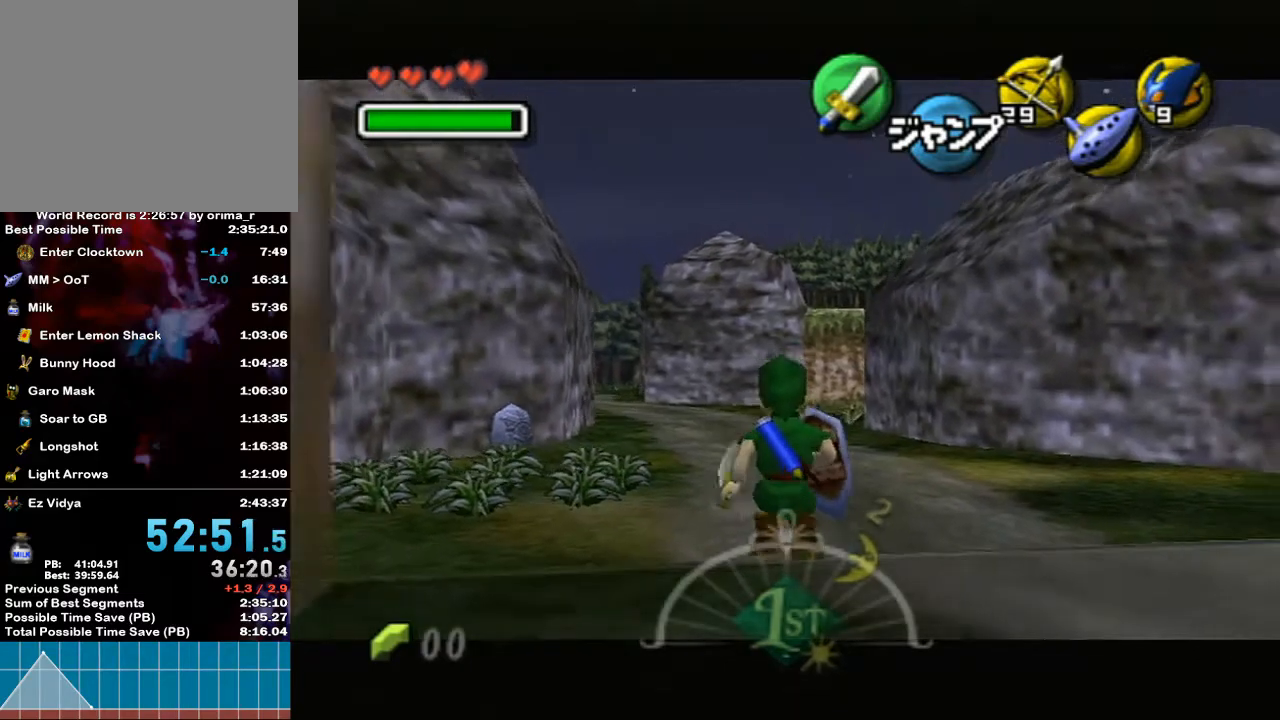
{"buttons": ["L1"], "left_stick": "down", "right_stick": "center", "events": []}
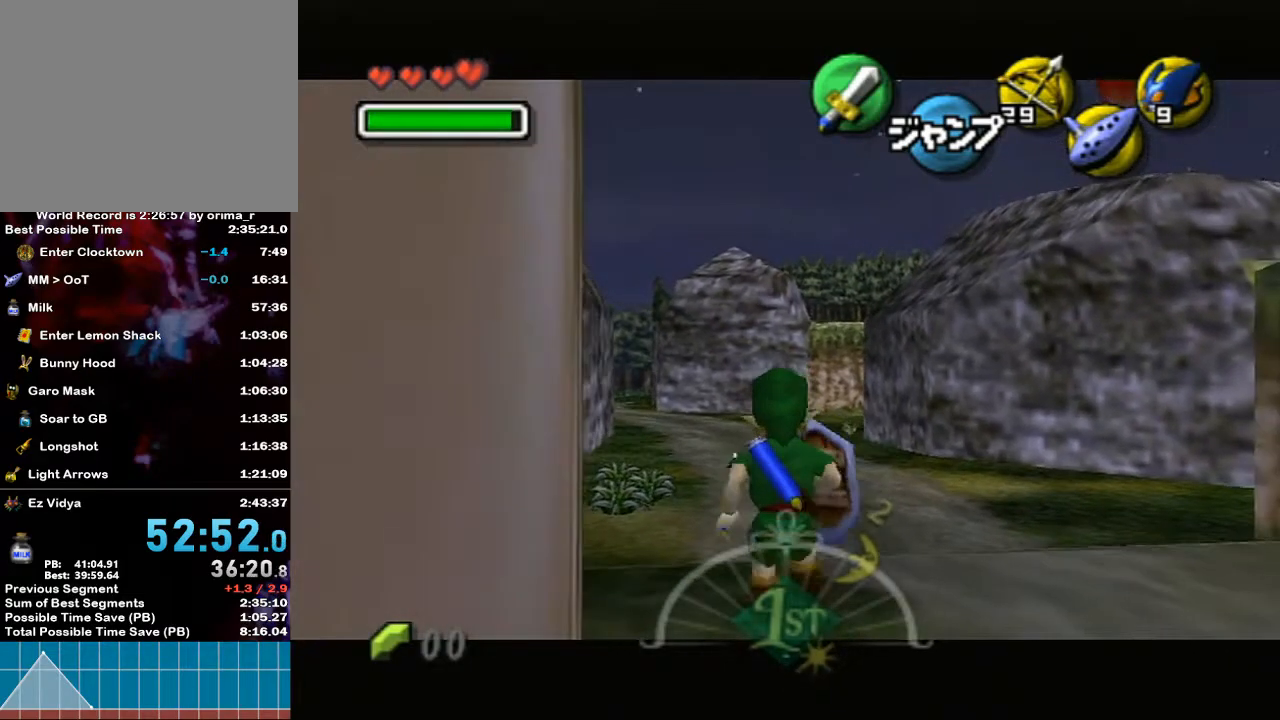
{"buttons": ["L1"], "left_stick": "down", "right_stick": "center", "events": []}
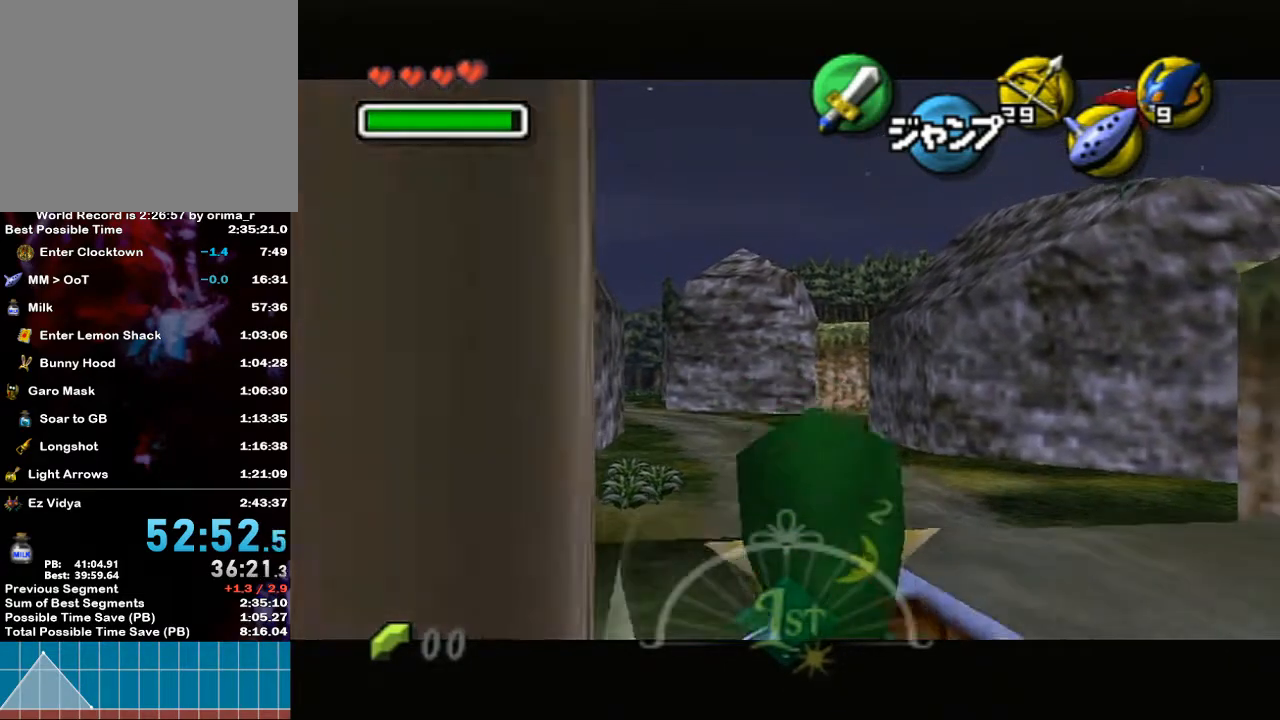
{"buttons": ["L1"], "left_stick": "down", "right_stick": "center", "events": []}
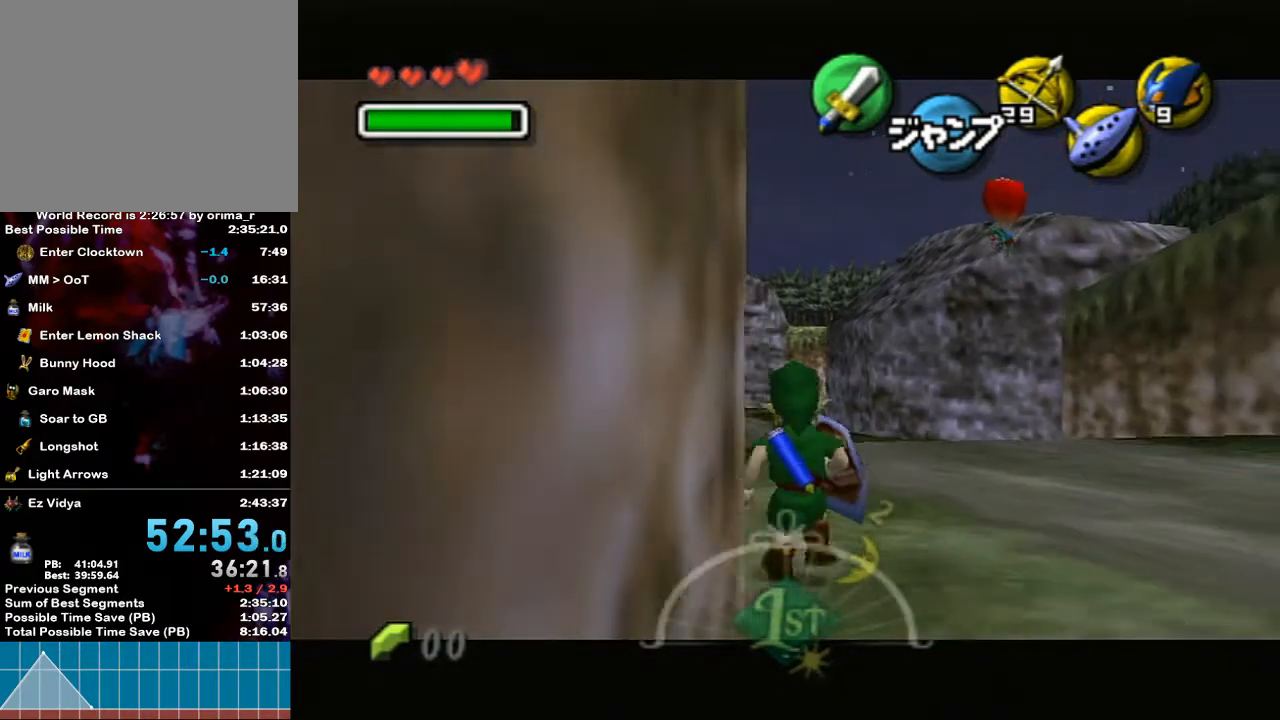
{"buttons": ["L1"], "left_stick": "down", "right_stick": "center", "events": []}
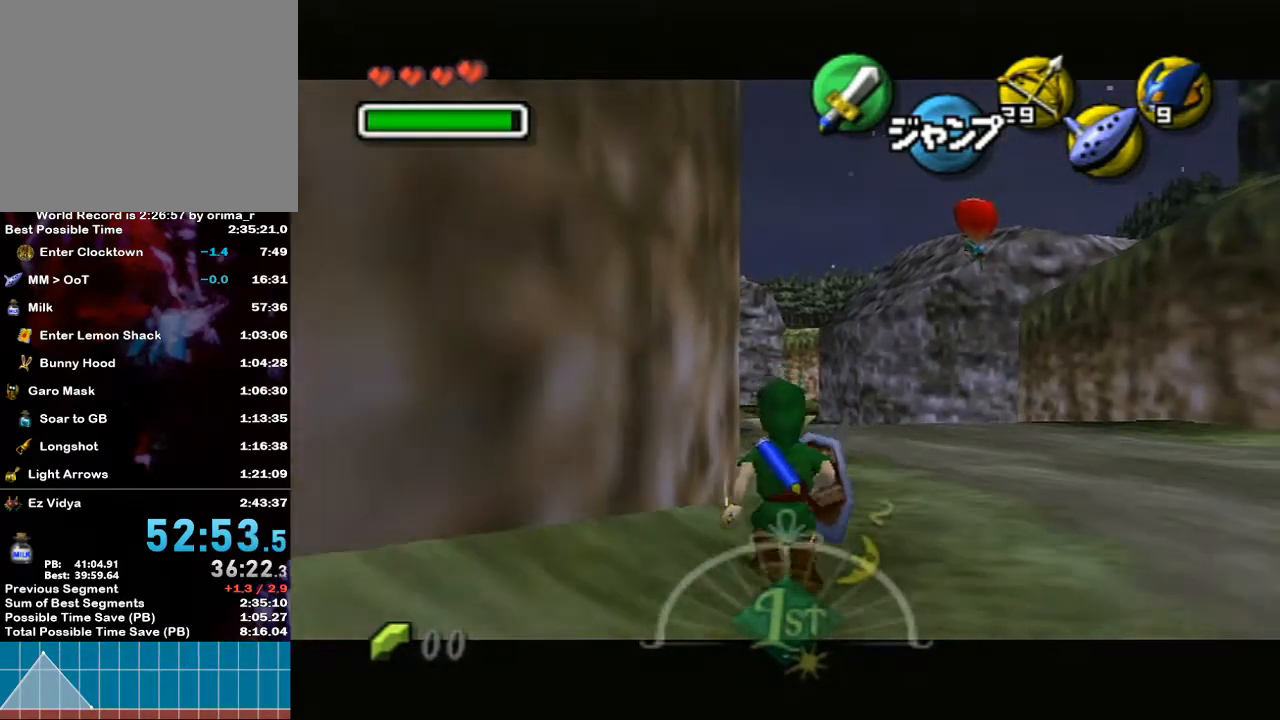
{"buttons": ["L1"], "left_stick": "down", "right_stick": "center", "events": []}
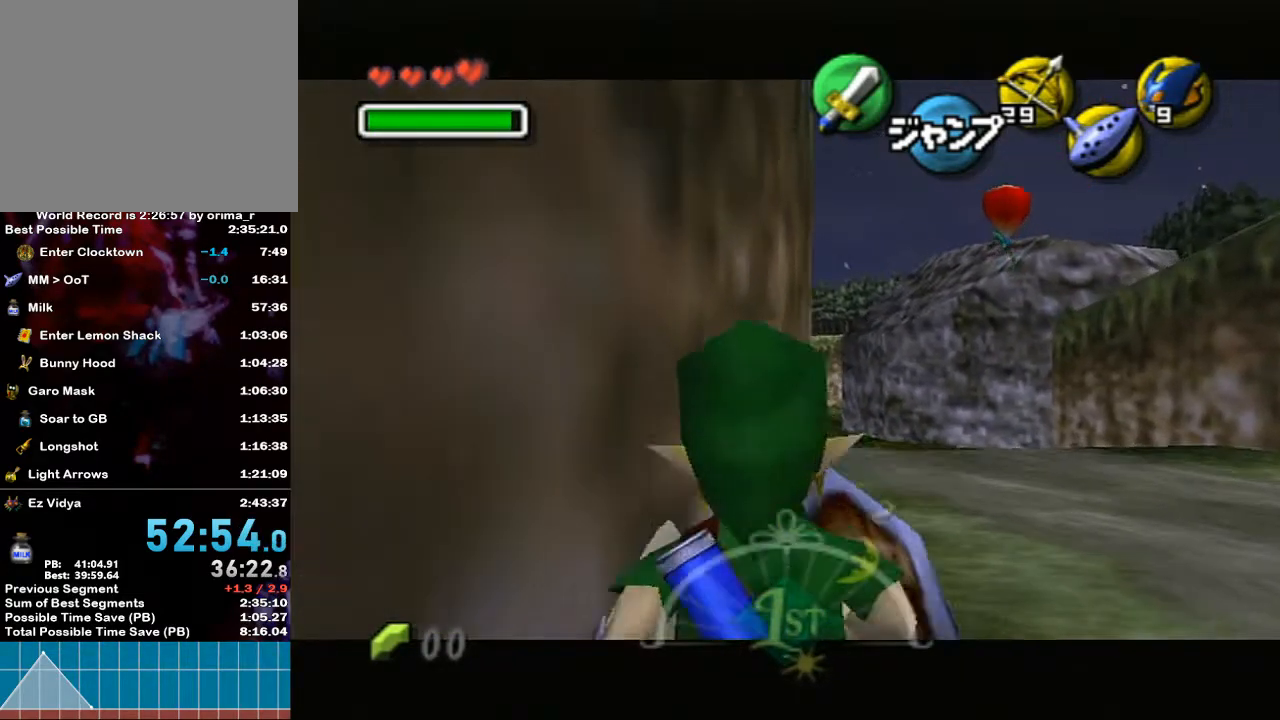
{"buttons": ["A", "X", "L1", "R1"], "left_stick": "down", "right_stick": "center", "events": [[117, "A", "down"], [133, "R1", "down"], [133, "X", "down"]]}
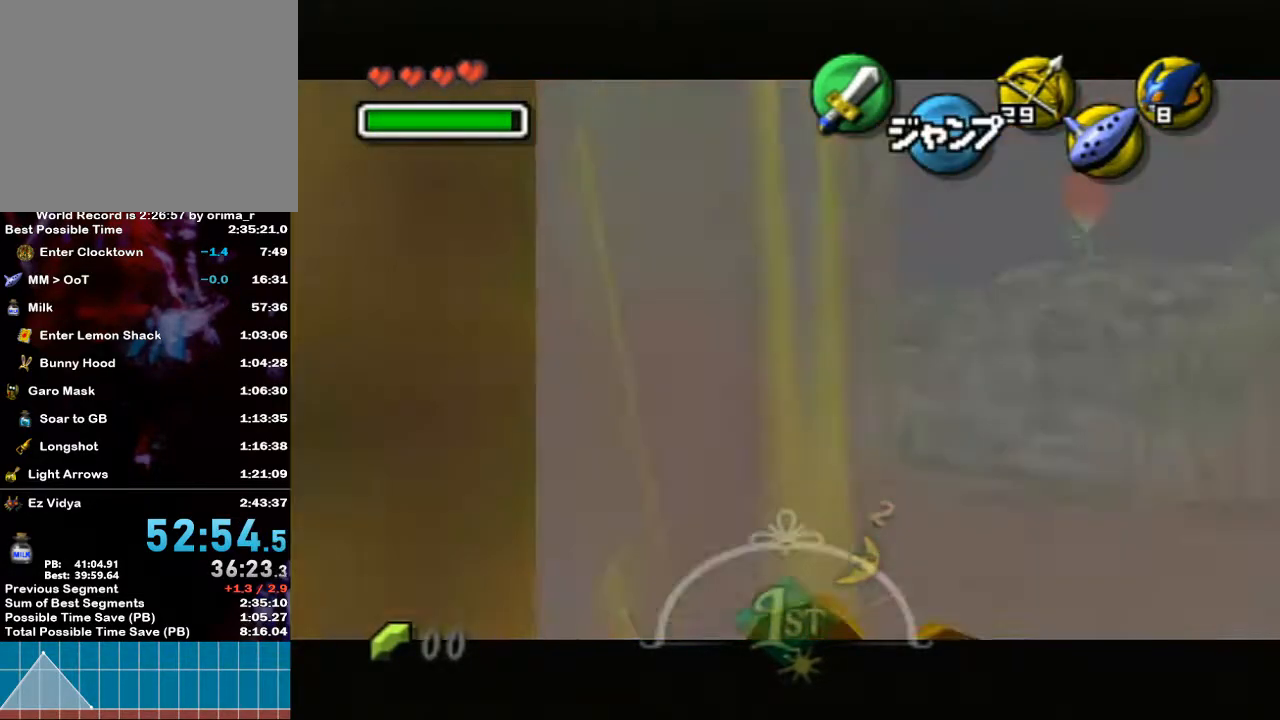
{"buttons": ["A", "X", "L1", "R1"], "left_stick": "down", "right_stick": "center", "events": [[83, "A", "up"], [83, "R1", "up"], [83, "X", "up"], [367, "A", "down"], [417, "R1", "down"], [417, "X", "down"]]}
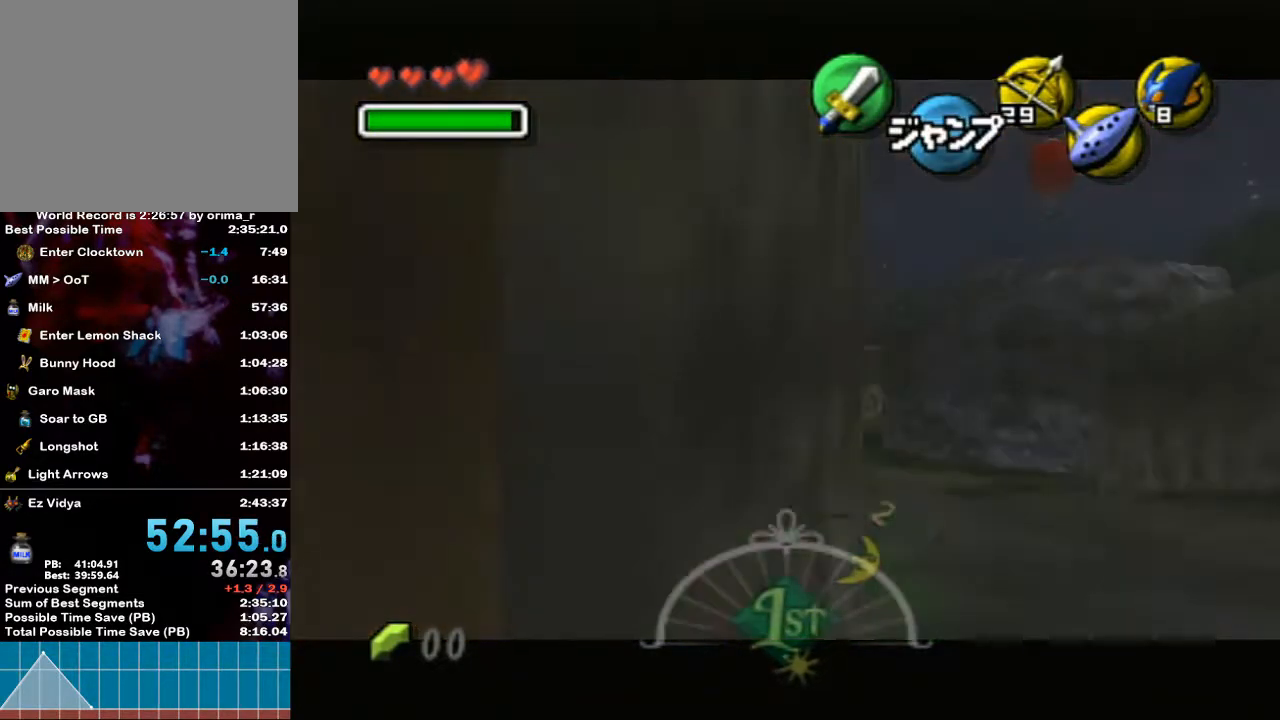
{"buttons": ["L1"], "left_stick": "down", "right_stick": "center", "events": [[333, "A", "up"], [333, "R1", "up"], [333, "X", "up"]]}
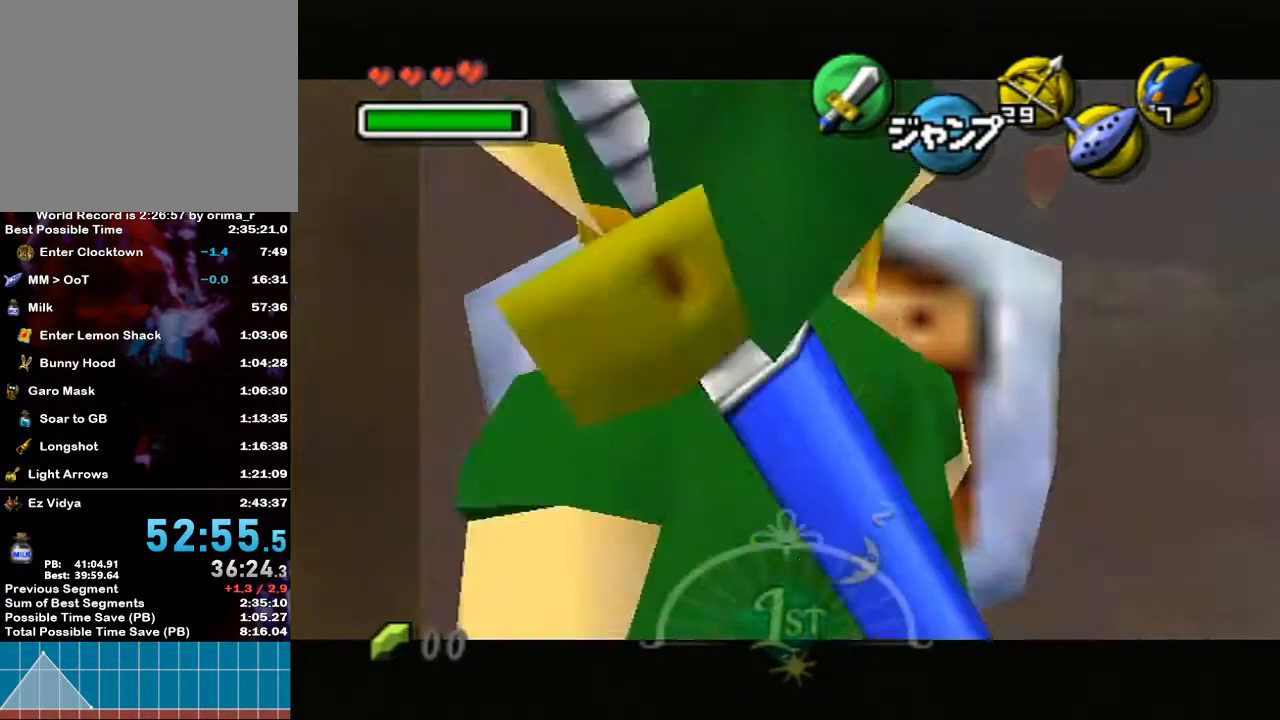
{"buttons": ["A", "X", "L1", "R1"], "left_stick": "down", "right_stick": "center", "events": [[117, "A", "down"], [133, "R1", "down"], [167, "X", "down"]]}
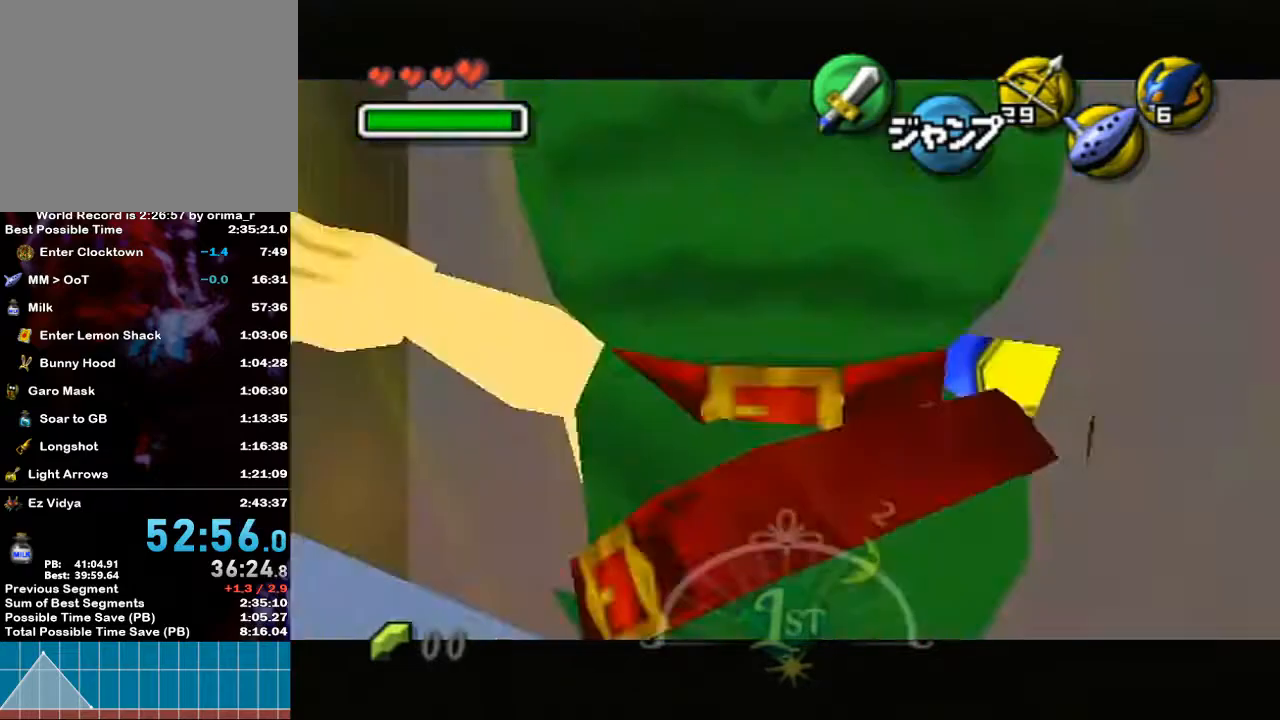
{"buttons": ["A", "X", "L1", "R1"], "left_stick": "down", "right_stick": "center", "events": [[50, "A", "up"], [50, "X", "up"], [83, "R1", "up"], [367, "A", "down"], [417, "R1", "down"], [450, "X", "down"]]}
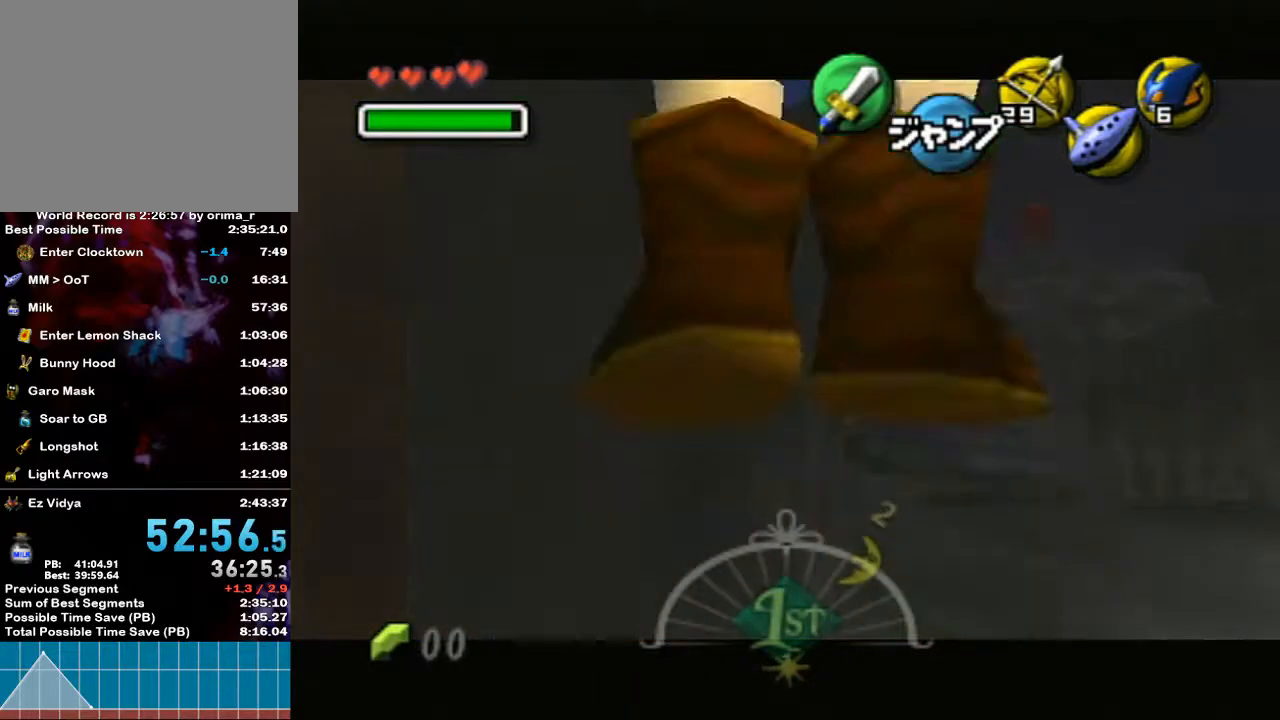
{"buttons": ["L1"], "left_stick": "down", "right_stick": "center", "events": [[333, "A", "up"], [333, "R1", "up"], [333, "X", "up"]]}
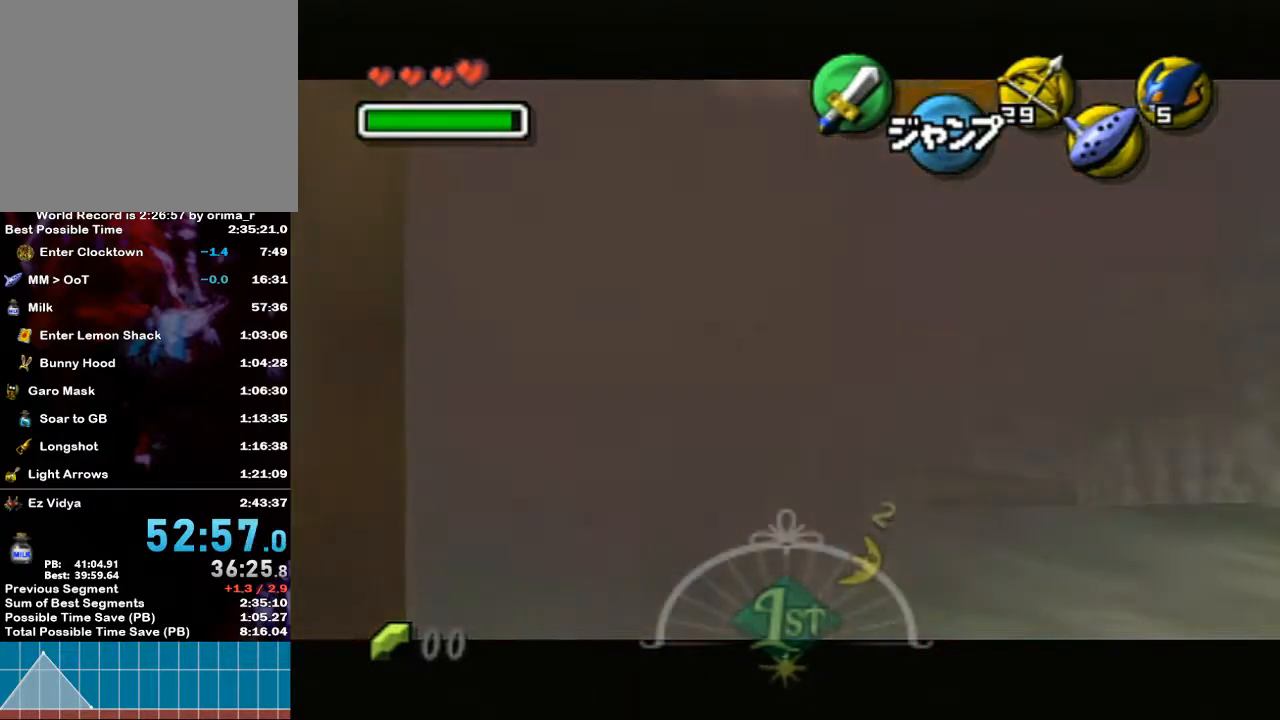
{"buttons": ["A", "X", "L1", "R1"], "left_stick": "down", "right_stick": "center", "events": [[167, "A", "down"], [233, "R1", "down"], [233, "X", "down"]]}
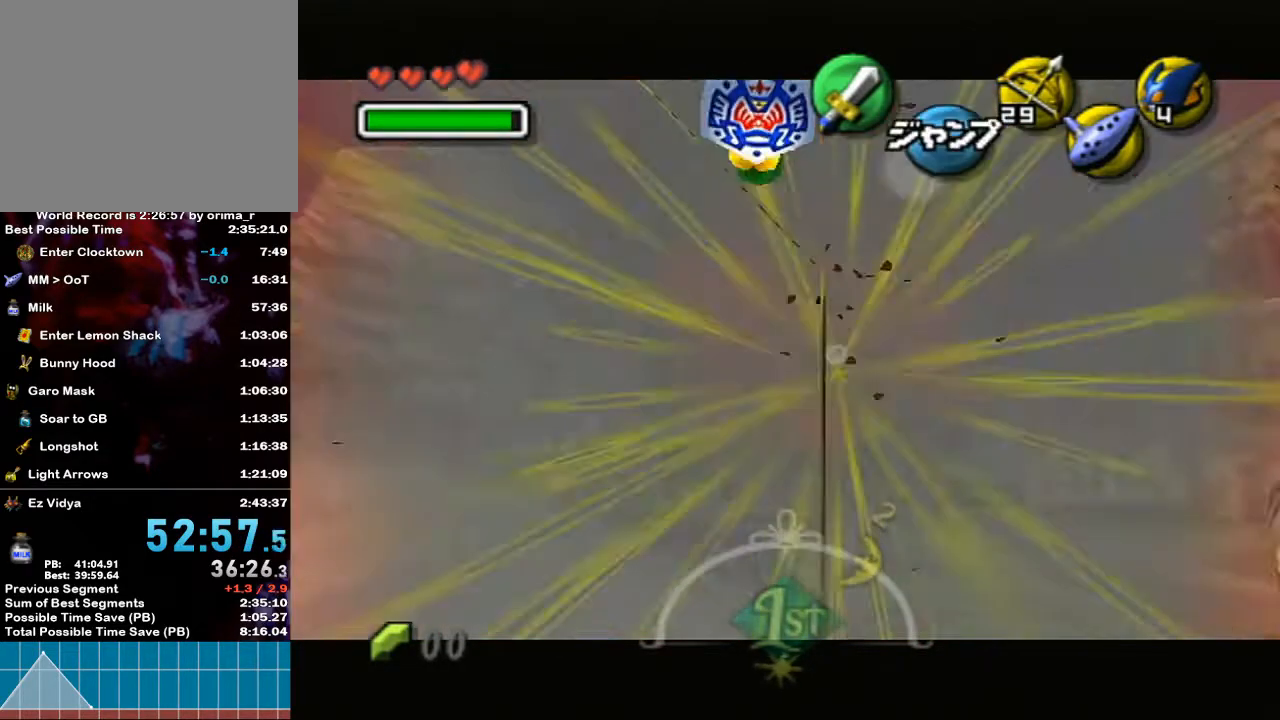
{"buttons": ["L1"], "left_stick": "down", "right_stick": "center", "events": [[83, "A", "up"], [83, "X", "up"], [100, "R1", "up"]]}
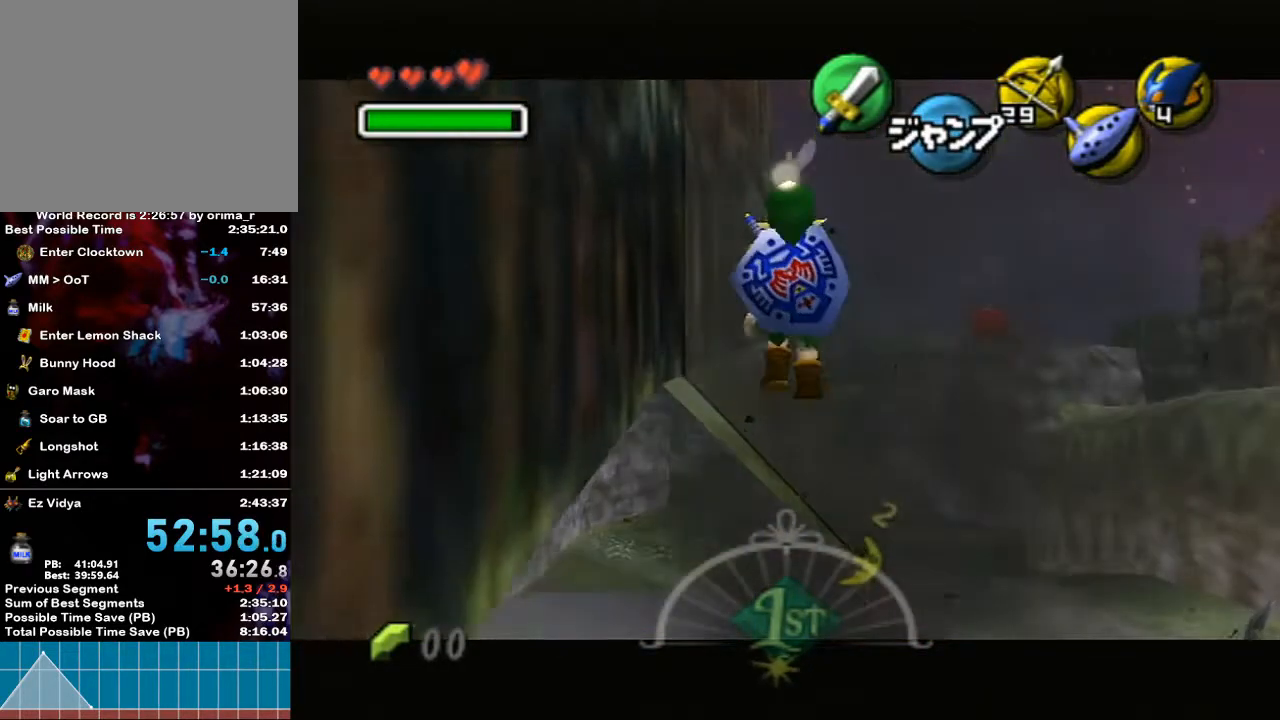
{"buttons": ["L1"], "left_stick": "left", "right_stick": "center", "events": [[117, "left_stick", "center"], [200, "B", "down"], [333, "B", "up"], [383, "left_stick", "left"]]}
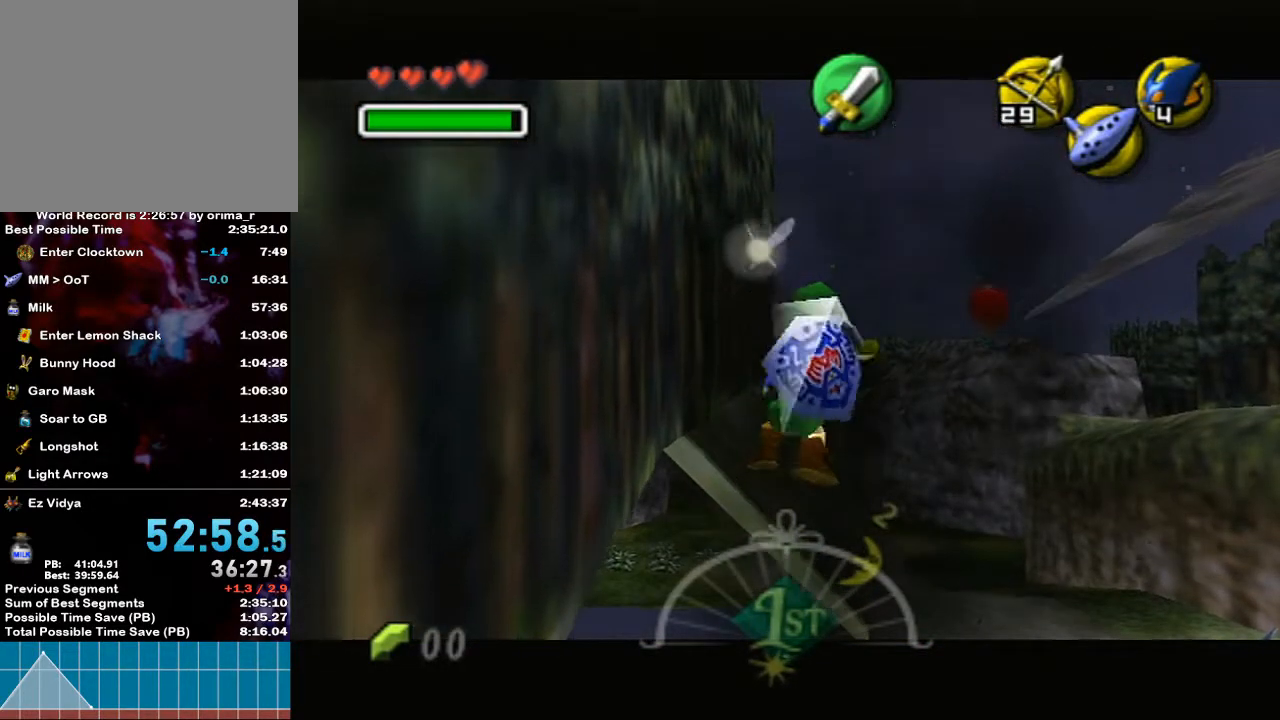
{"buttons": ["L1"], "left_stick": "left", "right_stick": "center", "events": []}
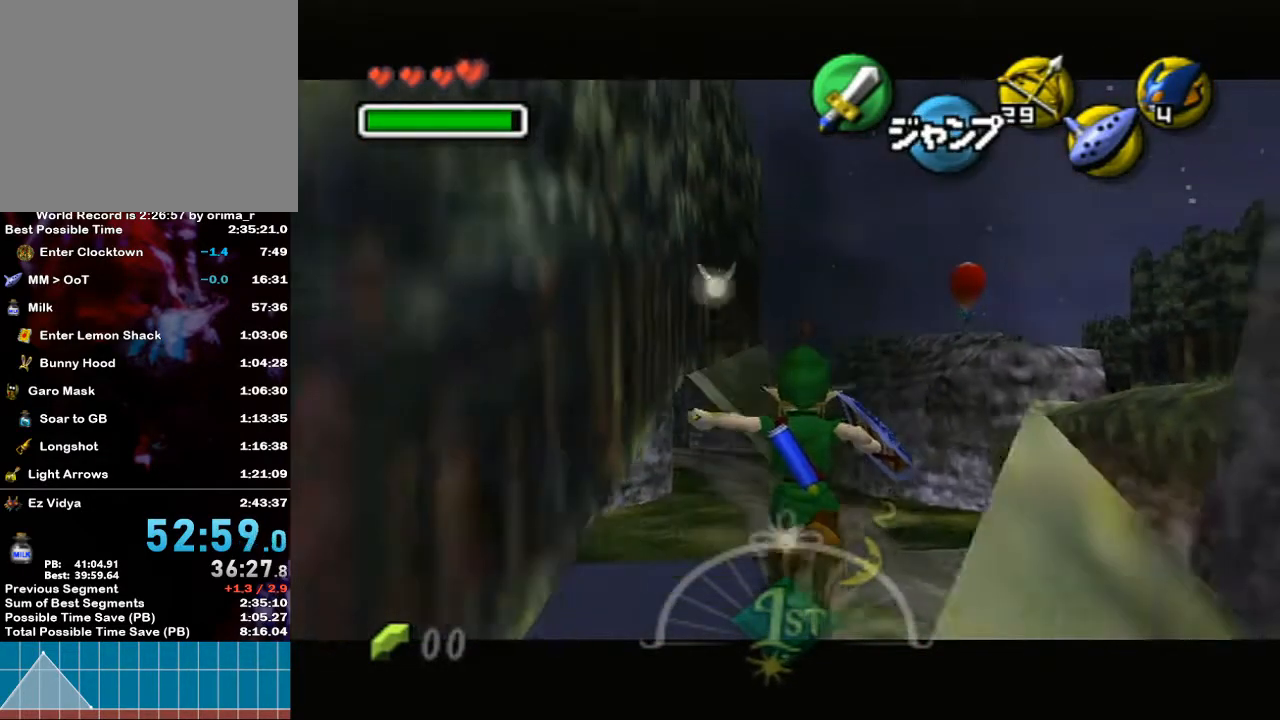
{"buttons": ["A"], "left_stick": "center", "right_stick": "center", "events": [[350, "A", "down"], [383, "L1", "up"], [417, "left_stick", "center"]]}
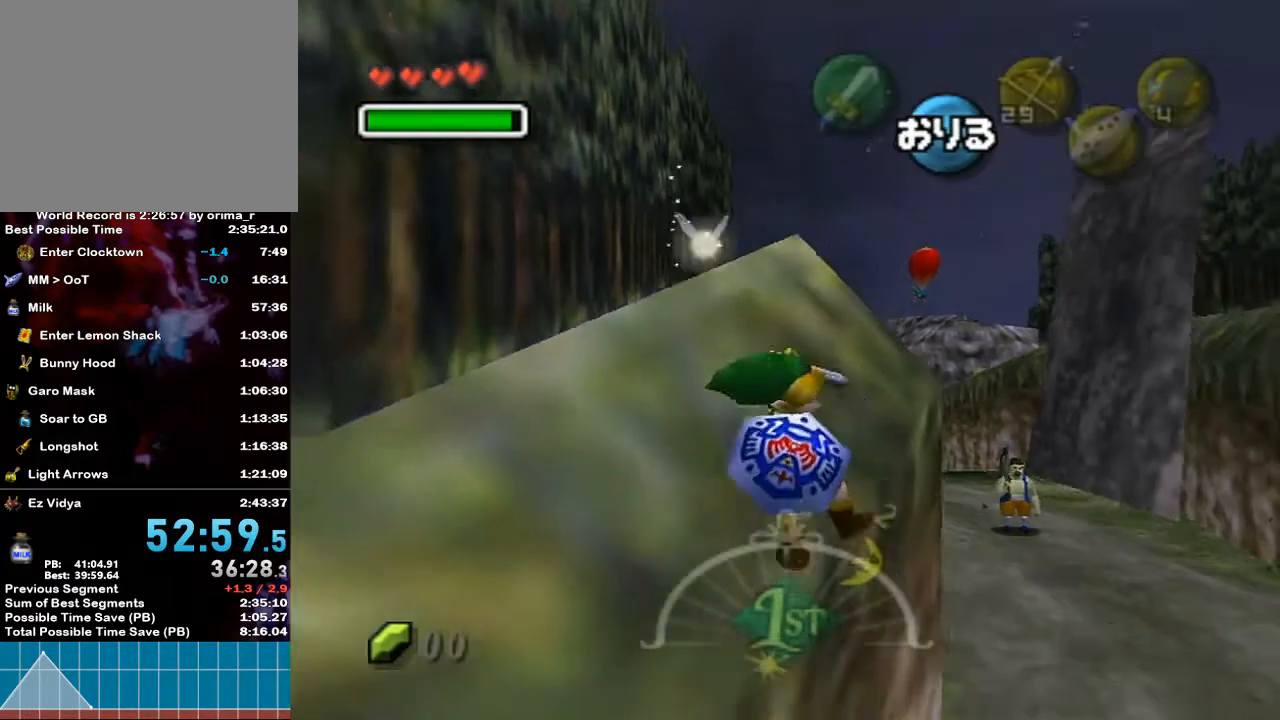
{"buttons": [], "left_stick": "down", "right_stick": "center", "events": [[267, "left_stick", "down-right"], [333, "left_stick", "down"], [417, "A", "up"]]}
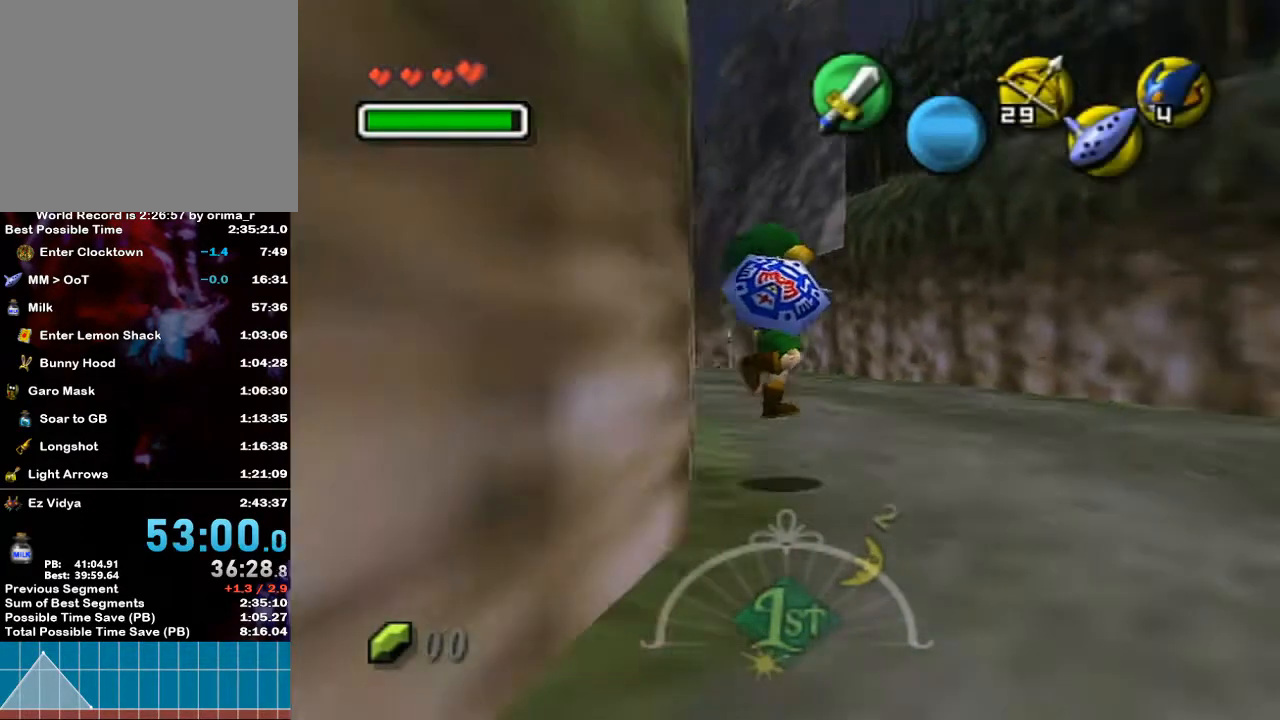
{"buttons": [], "left_stick": "down", "right_stick": "center", "events": [[200, "A", "down"], [333, "A", "up"]]}
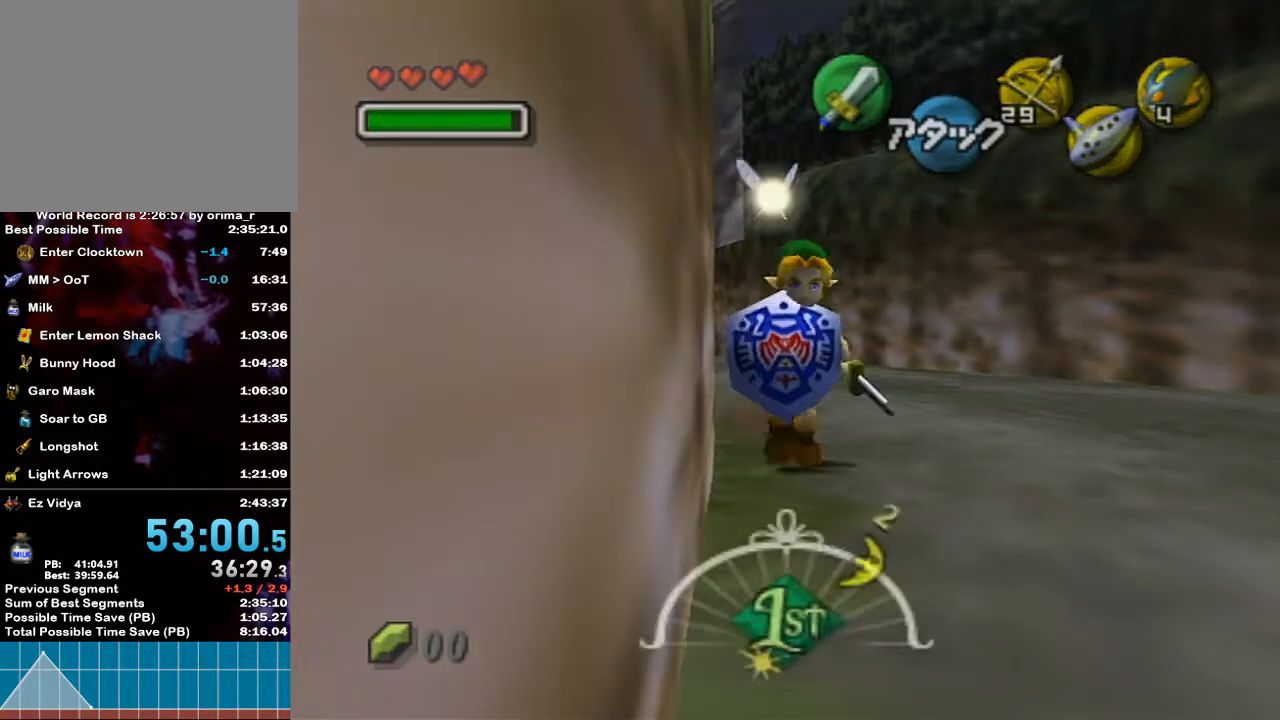
{"buttons": [], "left_stick": "center", "right_stick": "center", "events": [[500, "left_stick", "center"]]}